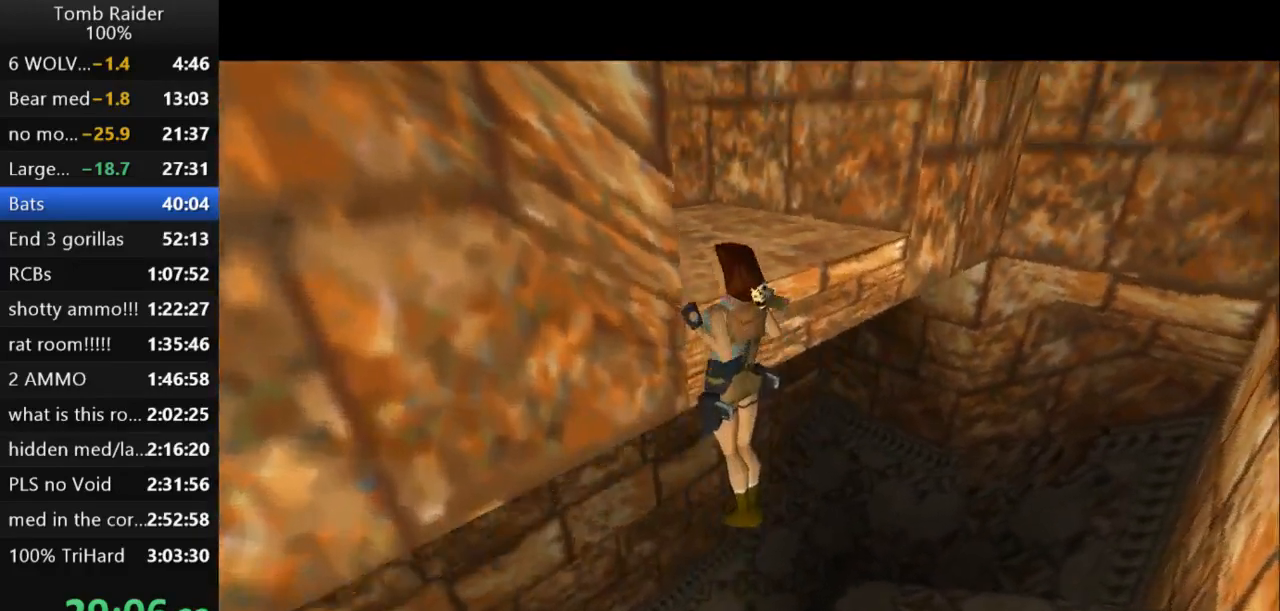
Gameplay with keyboard; each line is a JSON object with the keys held at the frame after it. "events" lists presses ("down") and releases ("up") of "action", "action2", "down", "guns", "inv", "jump", "left", "look", "lstep", "right", "roll", "roll2", "rstep", "up" and "walk" between this image and that frame as [ms after this image, input, new state], when the widget could be followed in between. No other keys are recorded. Mouse input is not recorded. Key names are as the overlay labels them; some are game actions (e.g. jump) rather than physical keys.
{"keys": ["guns"], "events": [[400, "action2", "up"], [400, "up", "up"], [500, "guns", "down"]]}
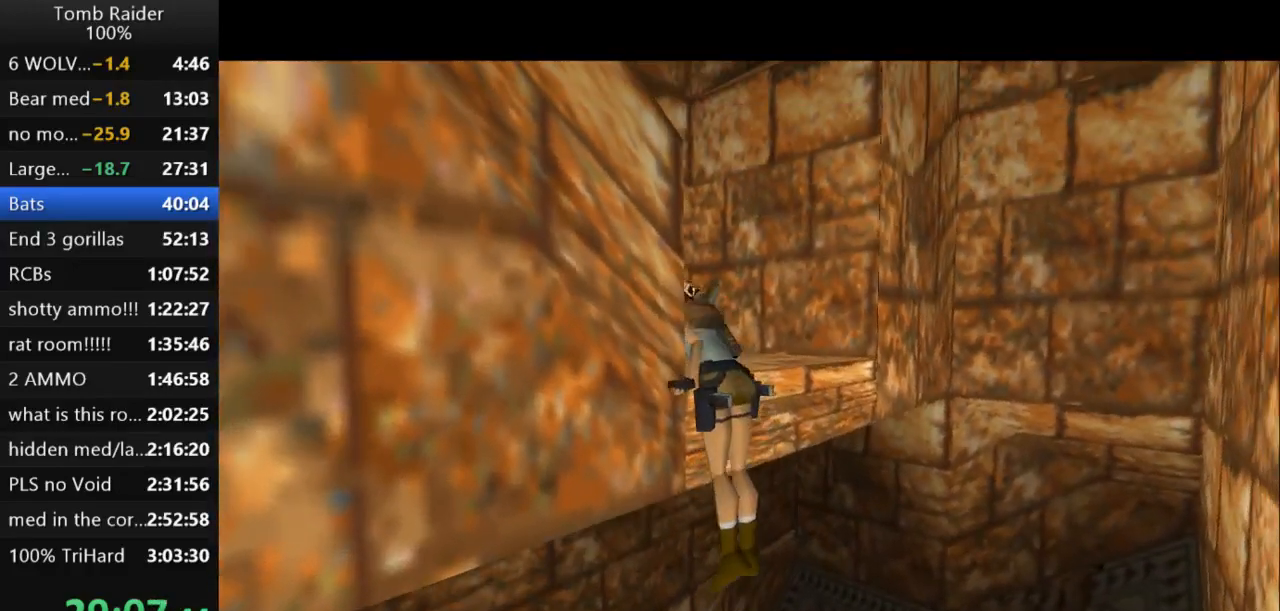
{"keys": ["guns"], "events": []}
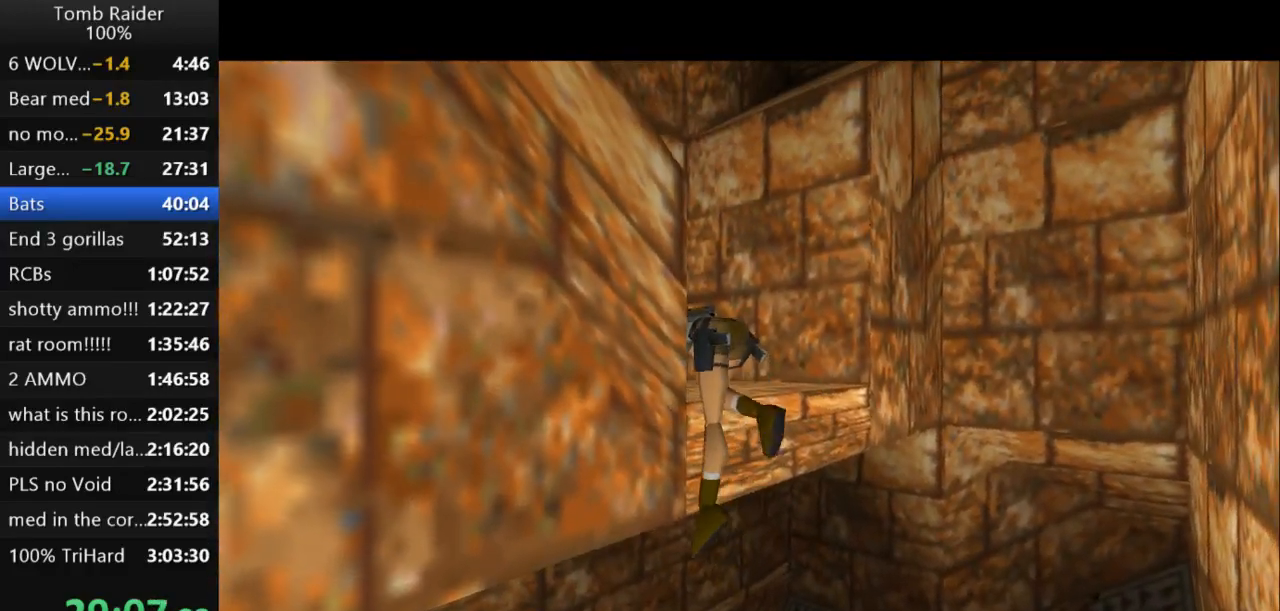
{"keys": ["guns"], "events": []}
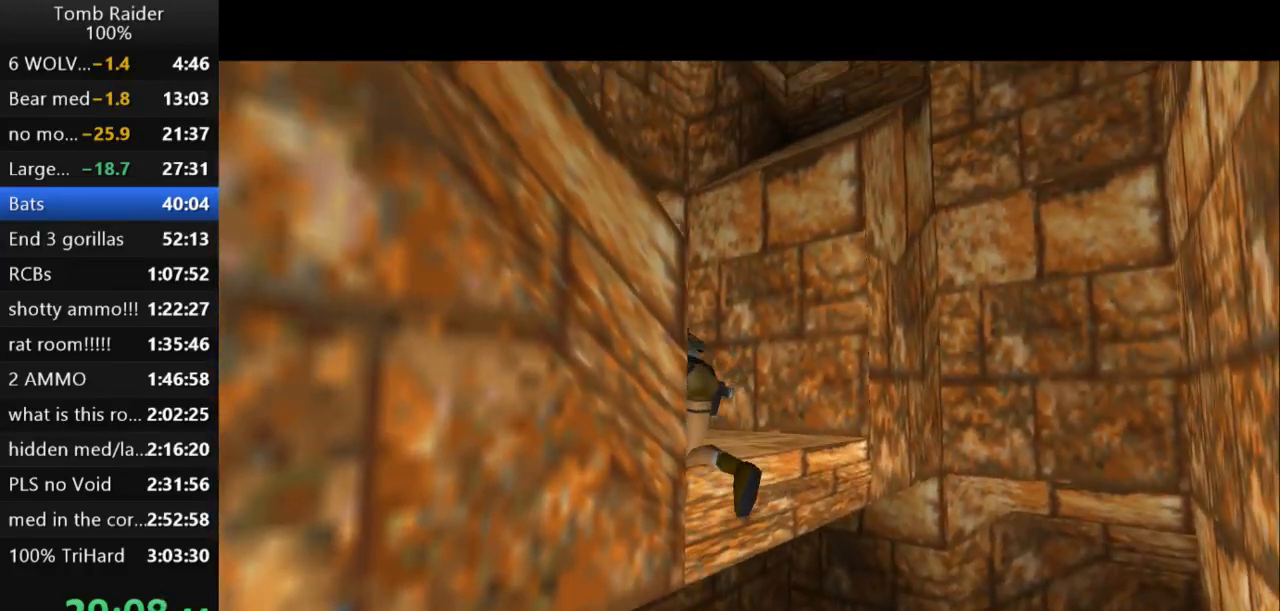
{"keys": ["left"], "events": [[367, "left", "down"], [467, "guns", "up"]]}
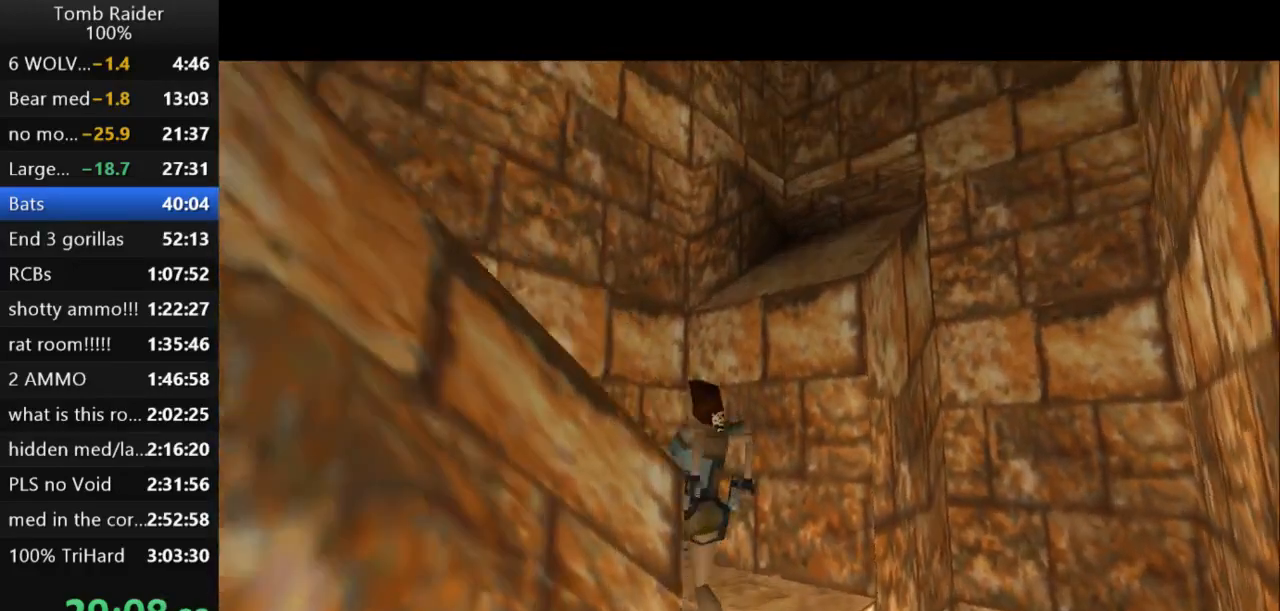
{"keys": ["left"], "events": []}
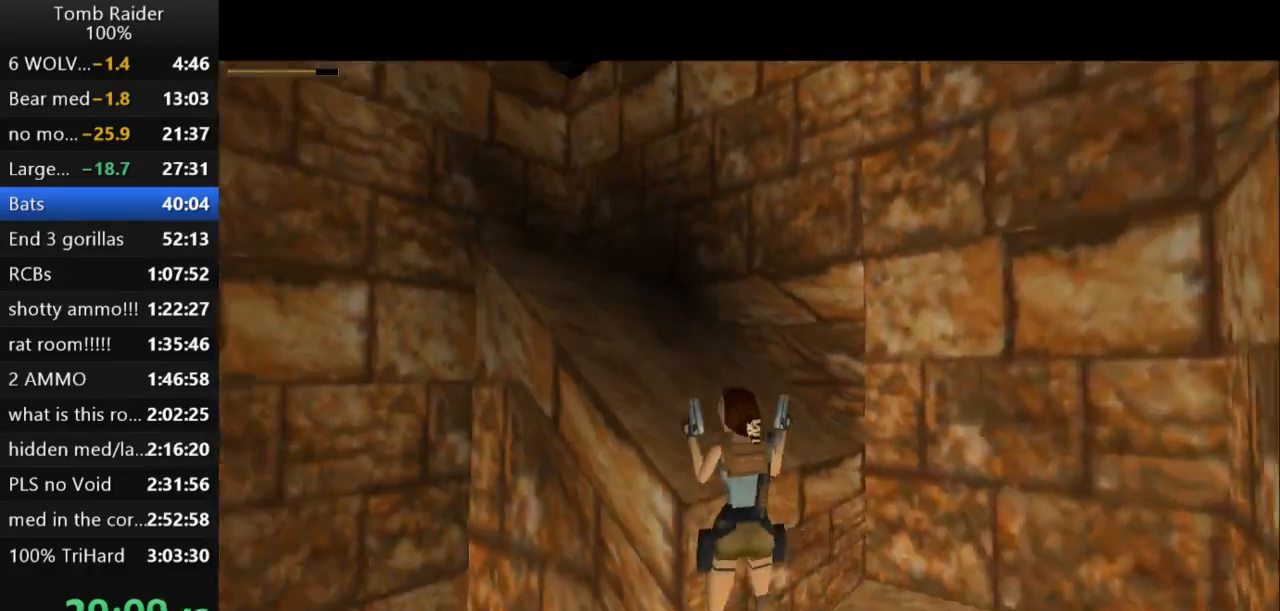
{"keys": ["guns"], "events": [[400, "guns", "down"], [400, "left", "up"]]}
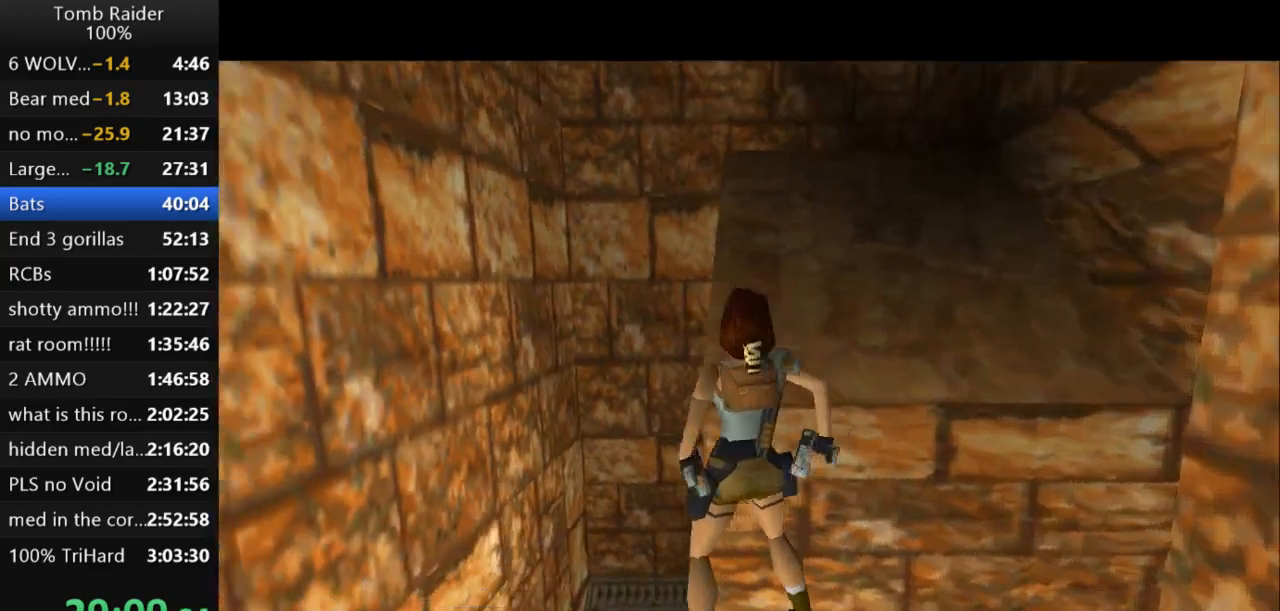
{"keys": ["right"], "events": [[33, "down", "down"], [67, "guns", "up"], [200, "right", "down"], [233, "down", "up"]]}
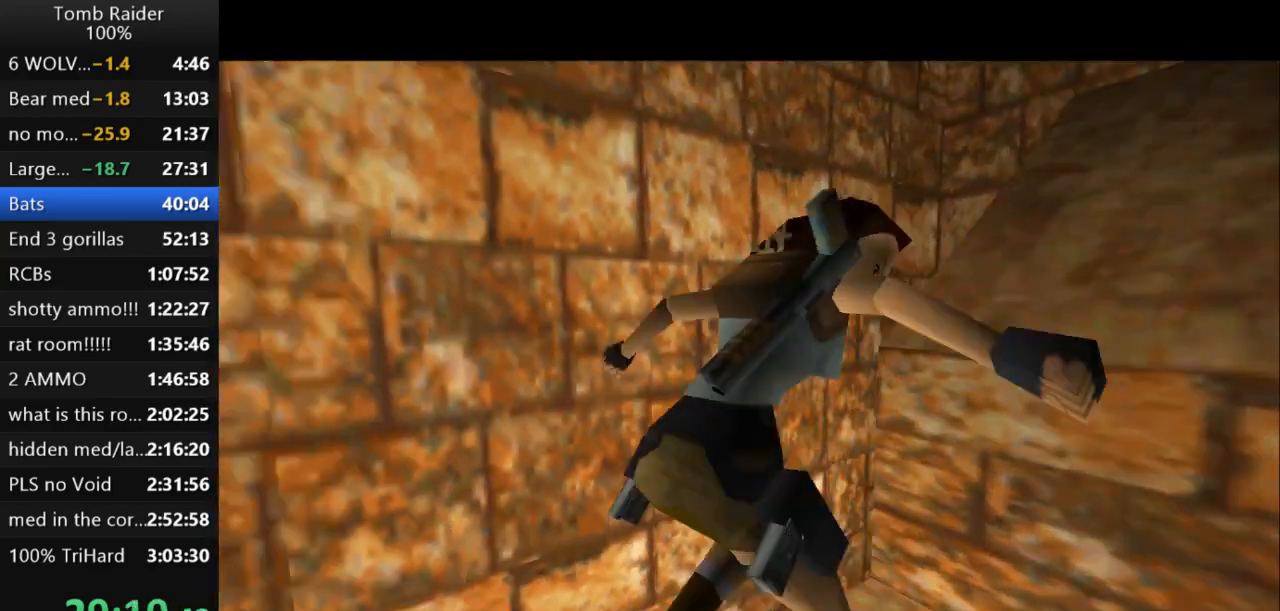
{"keys": ["jump", "up"], "events": [[233, "right", "up"], [333, "jump", "down"], [467, "up", "down"]]}
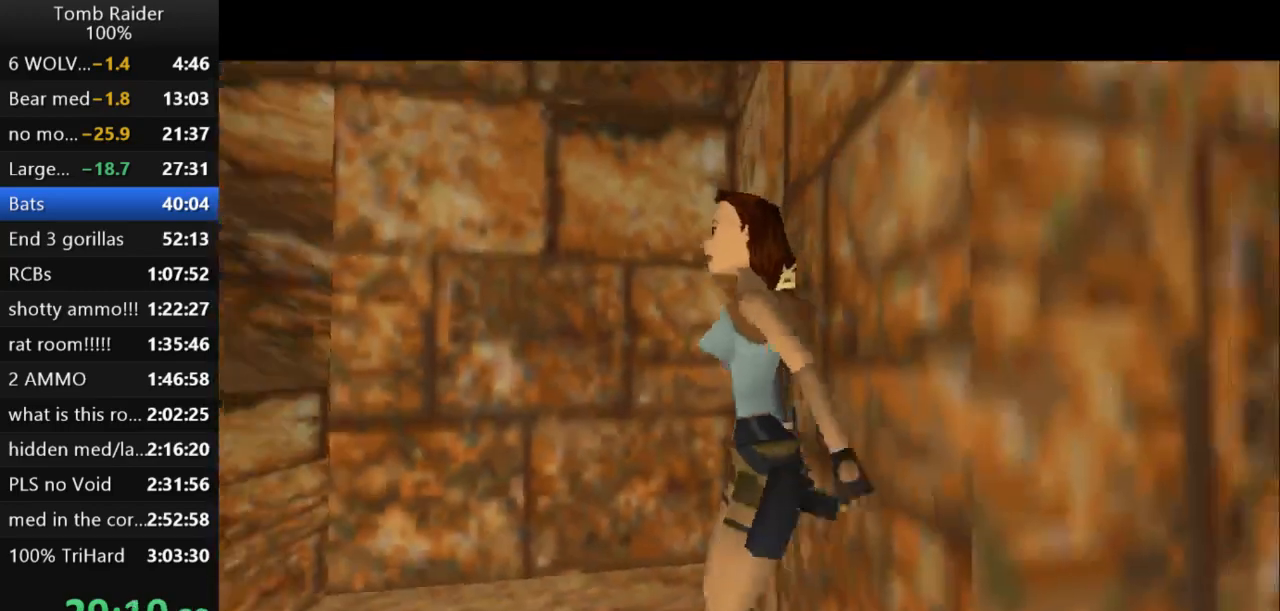
{"keys": [], "events": [[367, "up", "up"], [400, "jump", "up"]]}
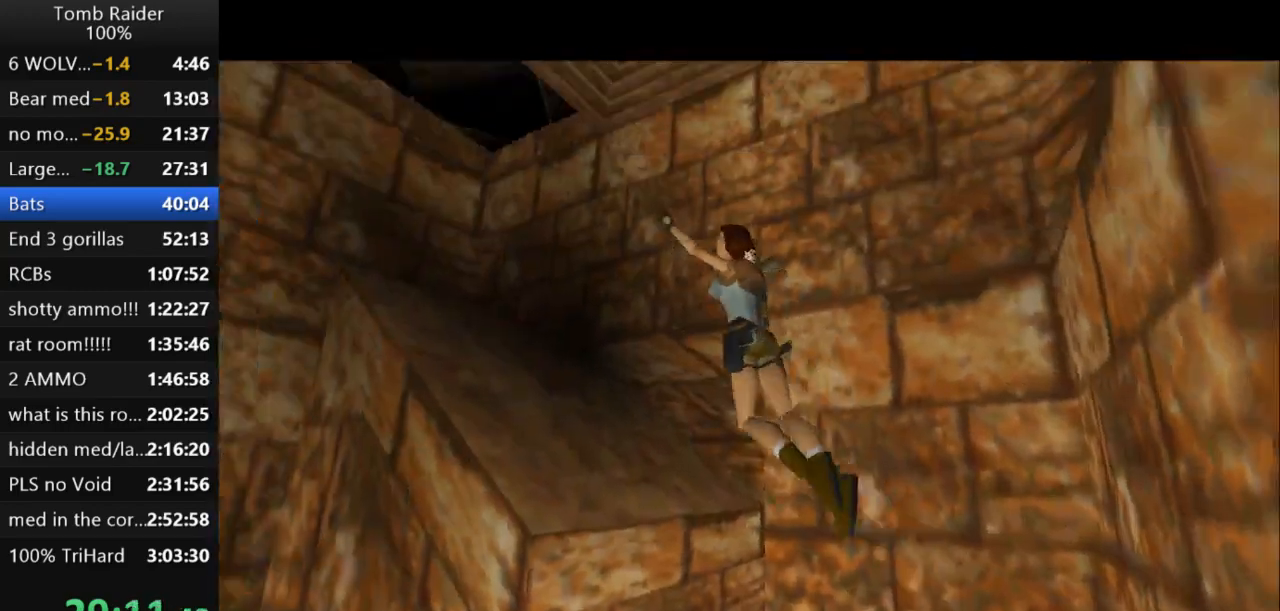
{"keys": [], "events": []}
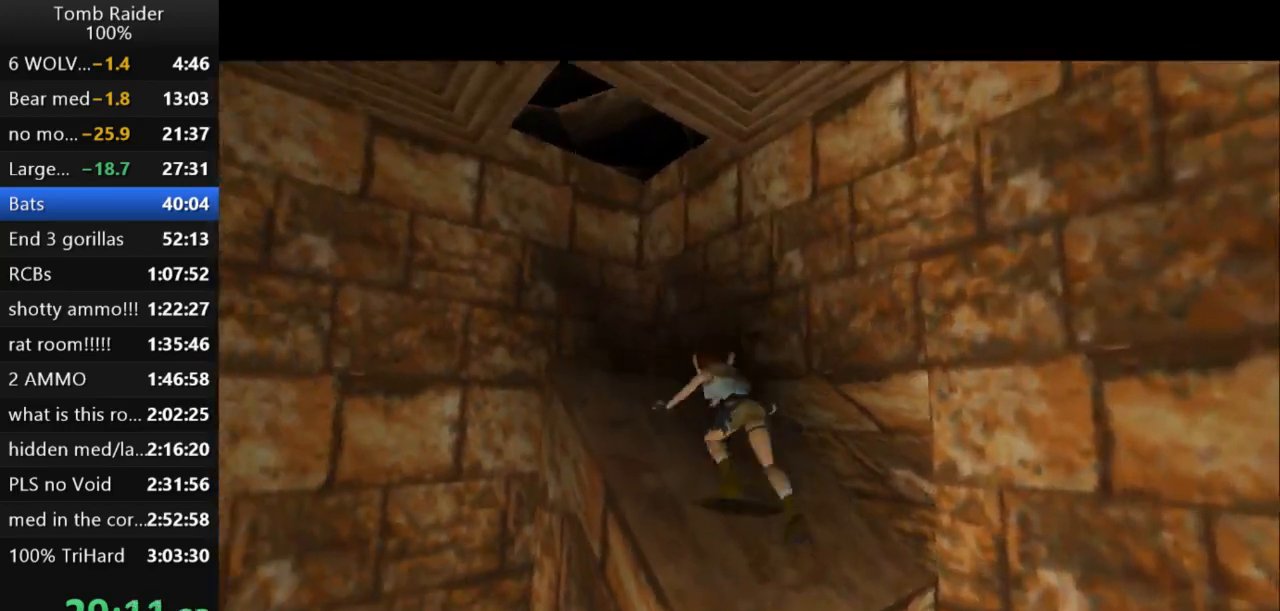
{"keys": ["jump"], "events": [[100, "jump", "down"]]}
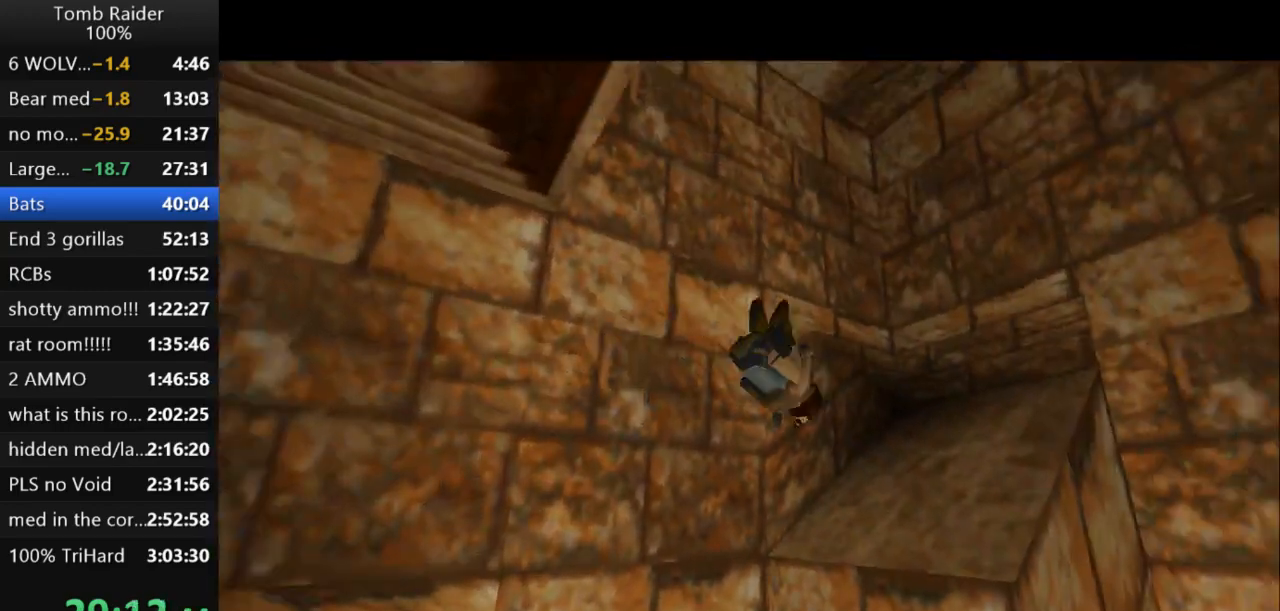
{"keys": ["jump"], "events": []}
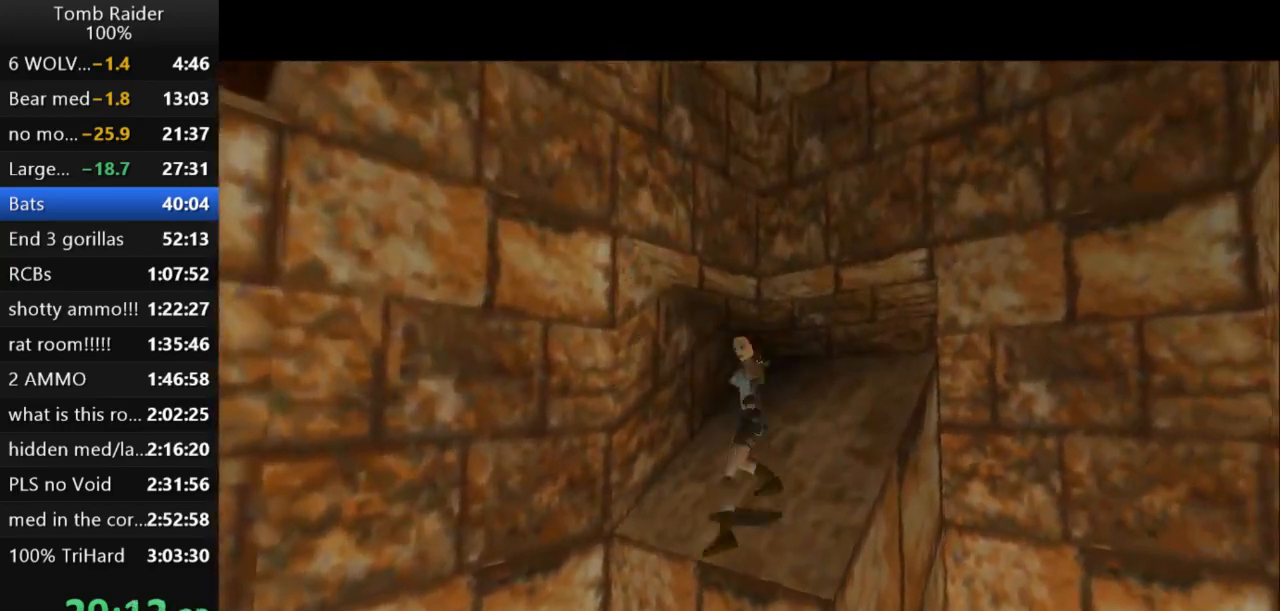
{"keys": ["action2"], "events": [[100, "action2", "down"], [133, "jump", "up"]]}
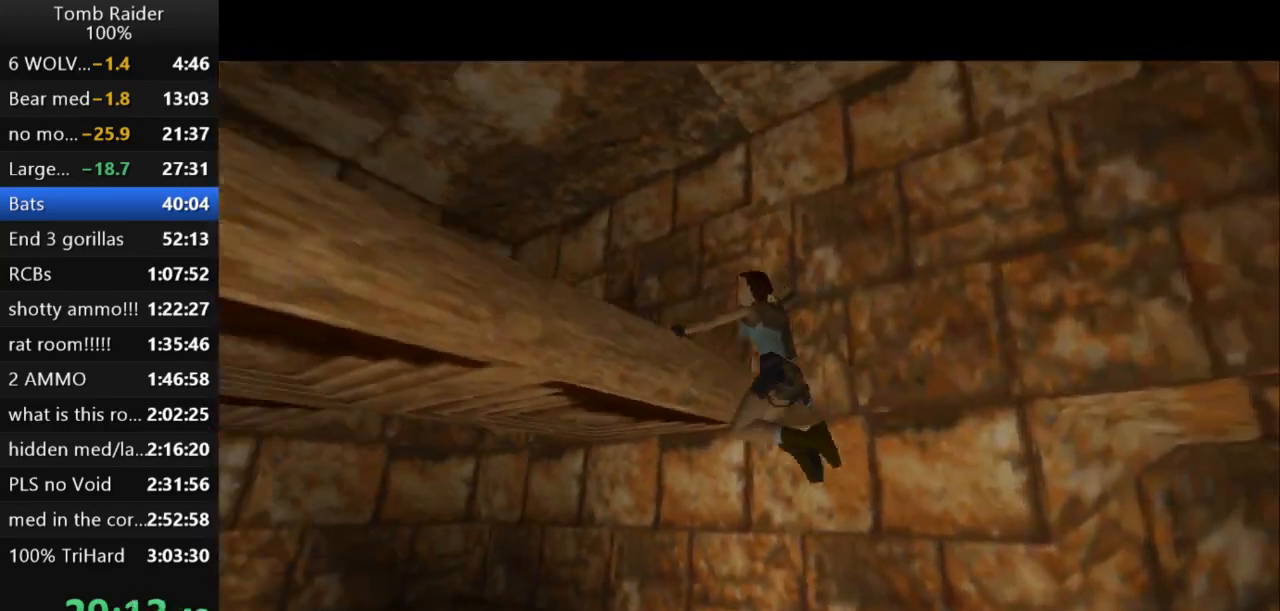
{"keys": ["action2"], "events": []}
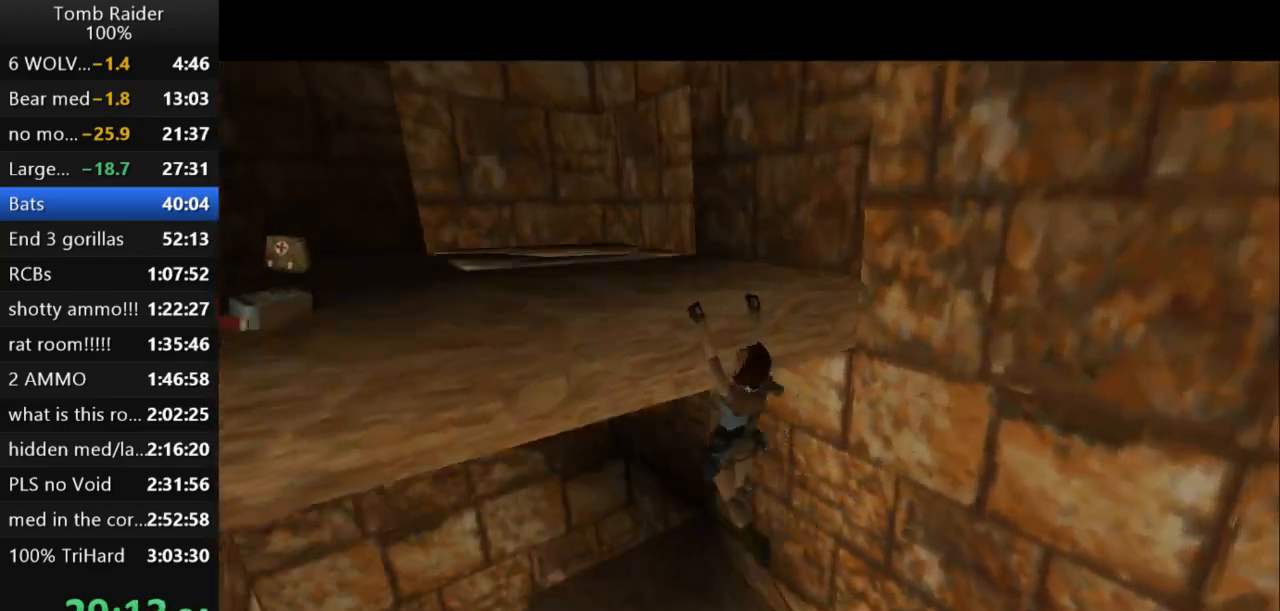
{"keys": ["action2", "up"], "events": [[233, "up", "down"]]}
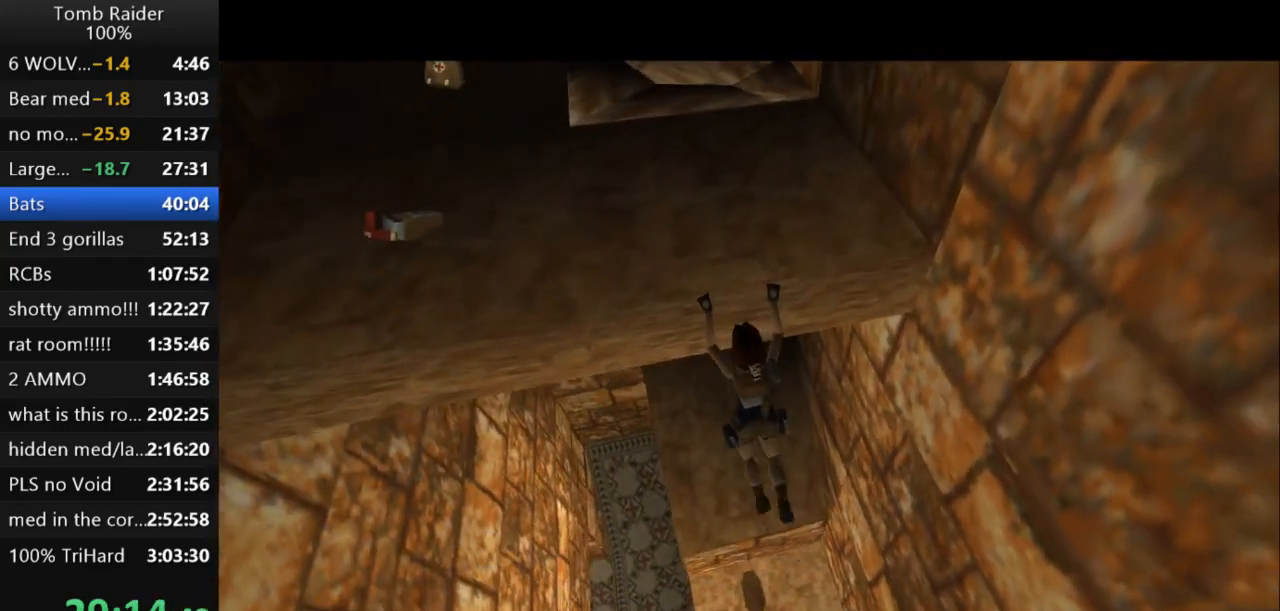
{"keys": ["action2", "up"], "events": []}
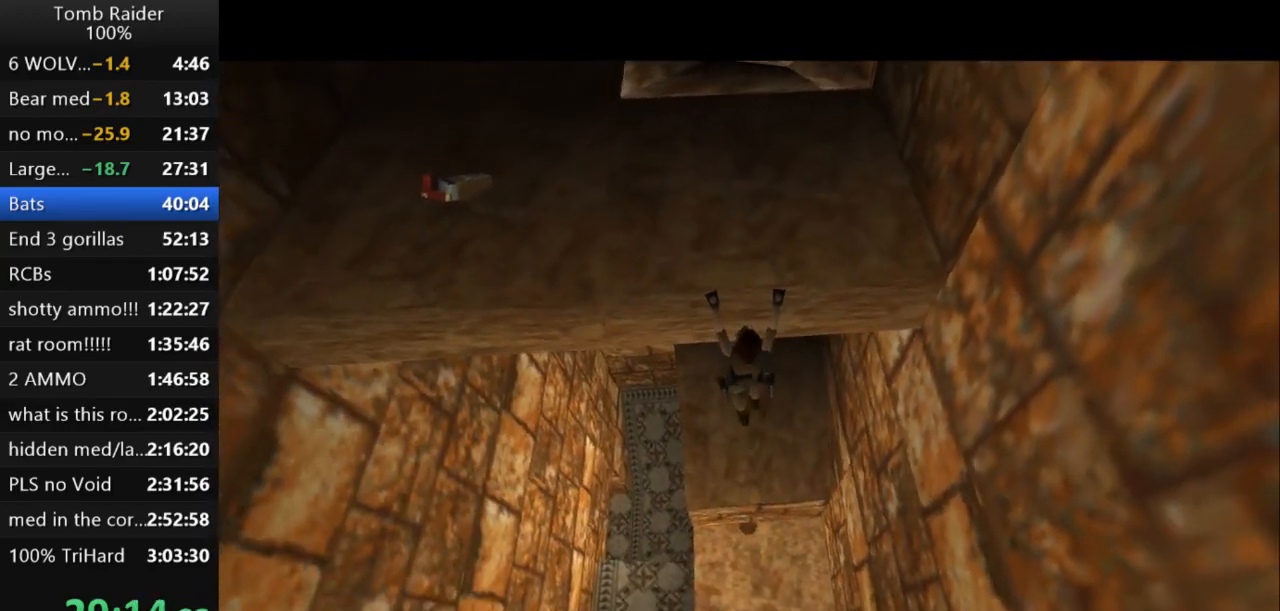
{"keys": ["action2", "up"], "events": []}
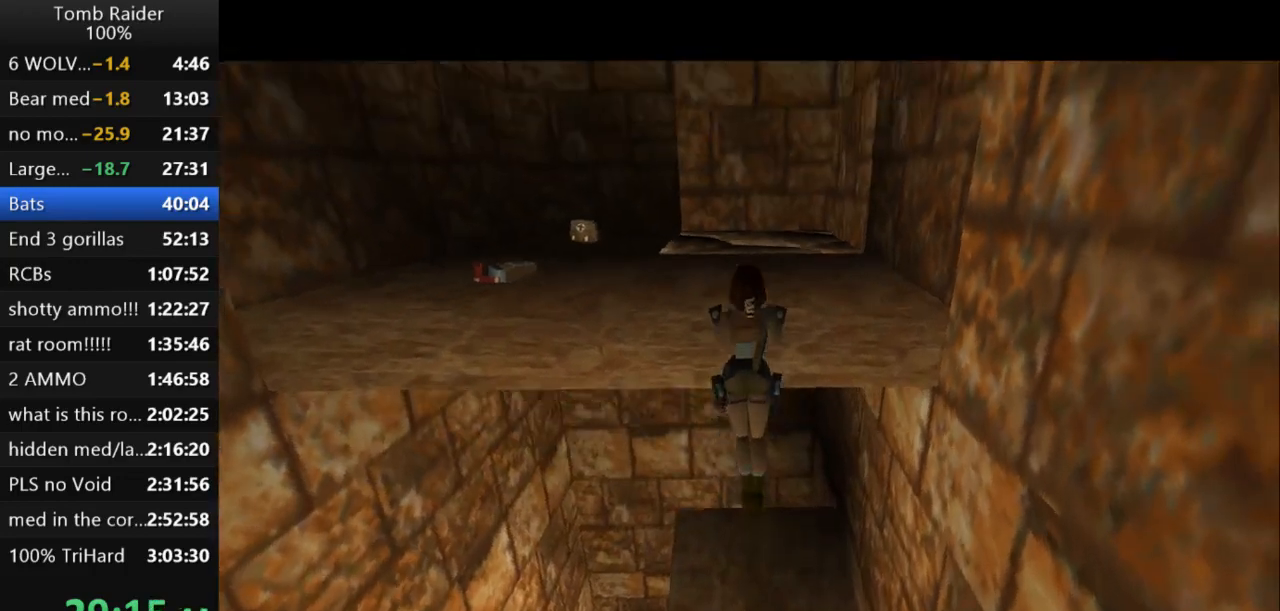
{"keys": ["guns"], "events": [[267, "up", "up"], [300, "action2", "up"], [333, "guns", "down"]]}
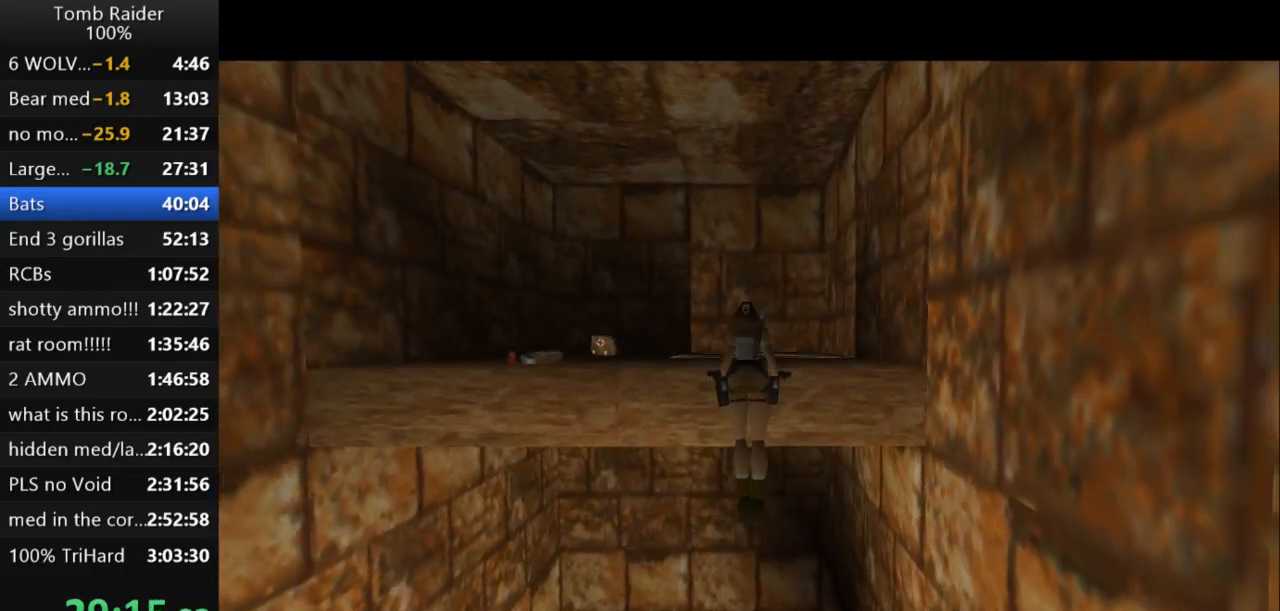
{"keys": ["guns"], "events": []}
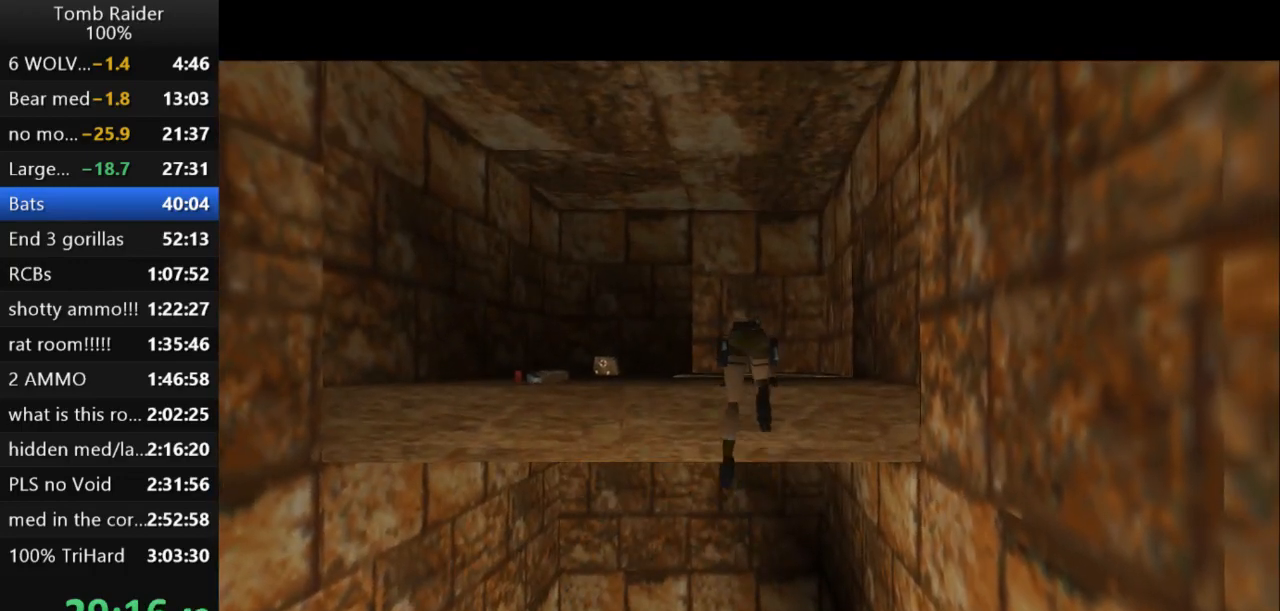
{"keys": ["guns"], "events": []}
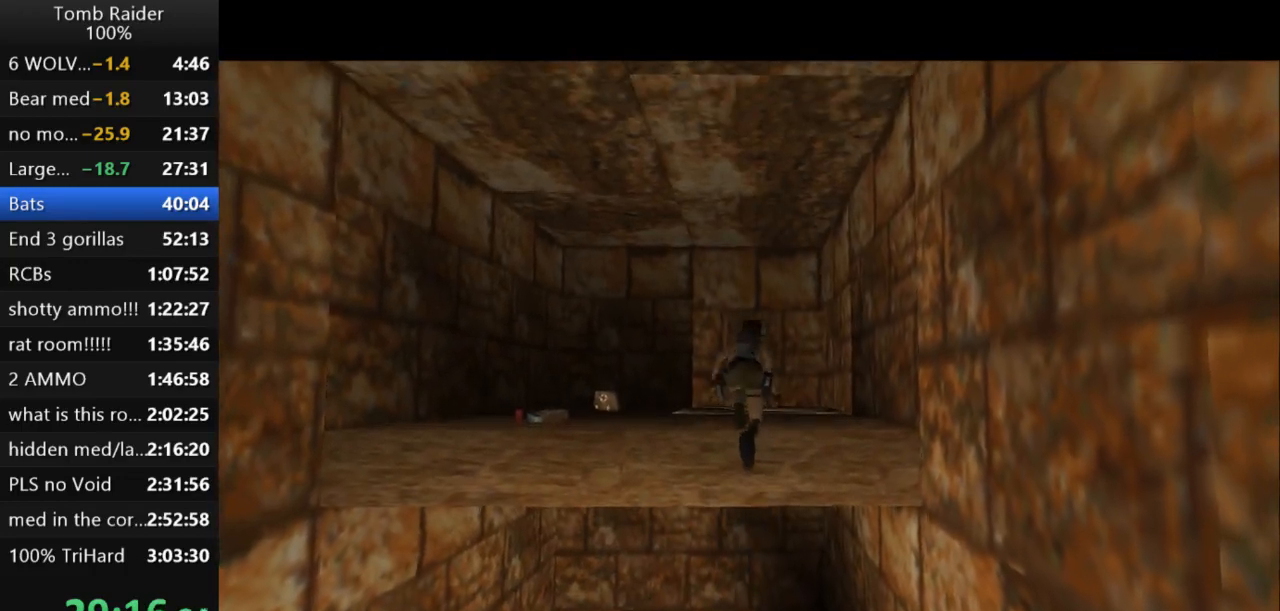
{"keys": ["left"], "events": [[267, "left", "down"], [333, "guns", "up"]]}
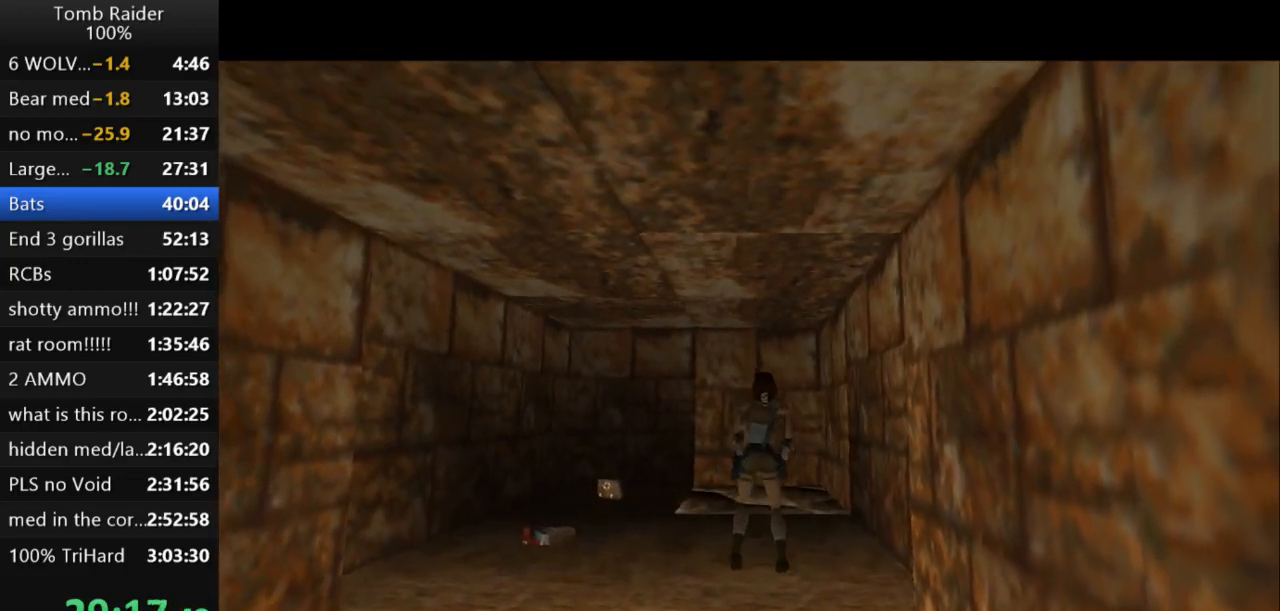
{"keys": ["left"], "events": []}
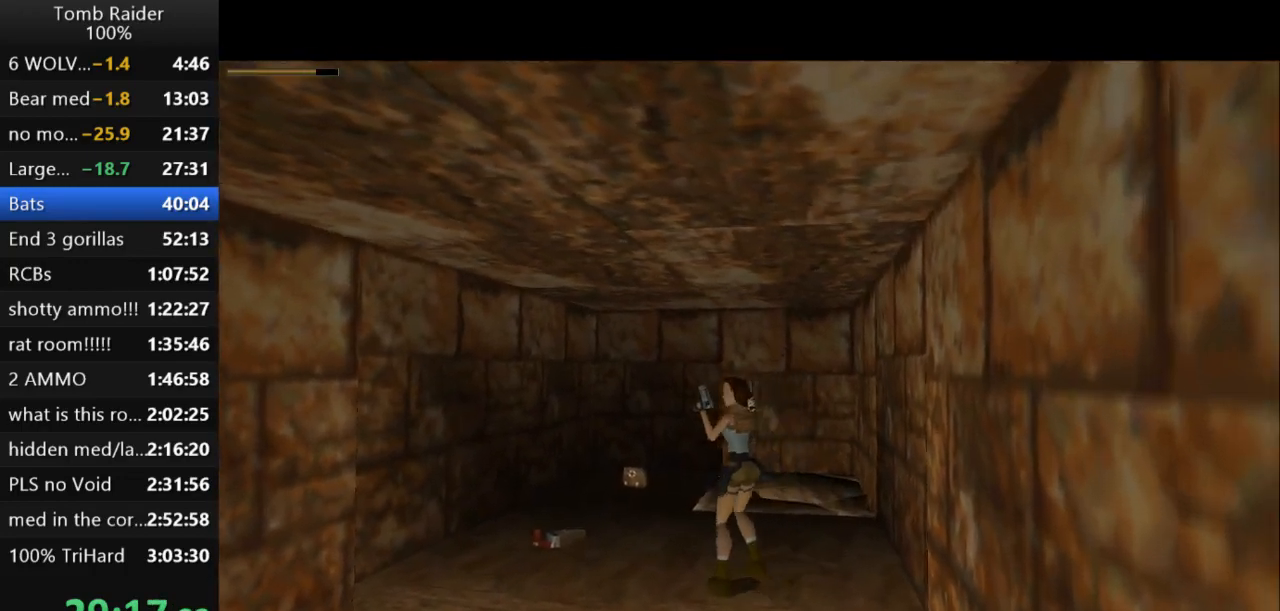
{"keys": ["up"], "events": [[133, "guns", "down"], [133, "left", "up"], [200, "up", "down"], [333, "guns", "up"]]}
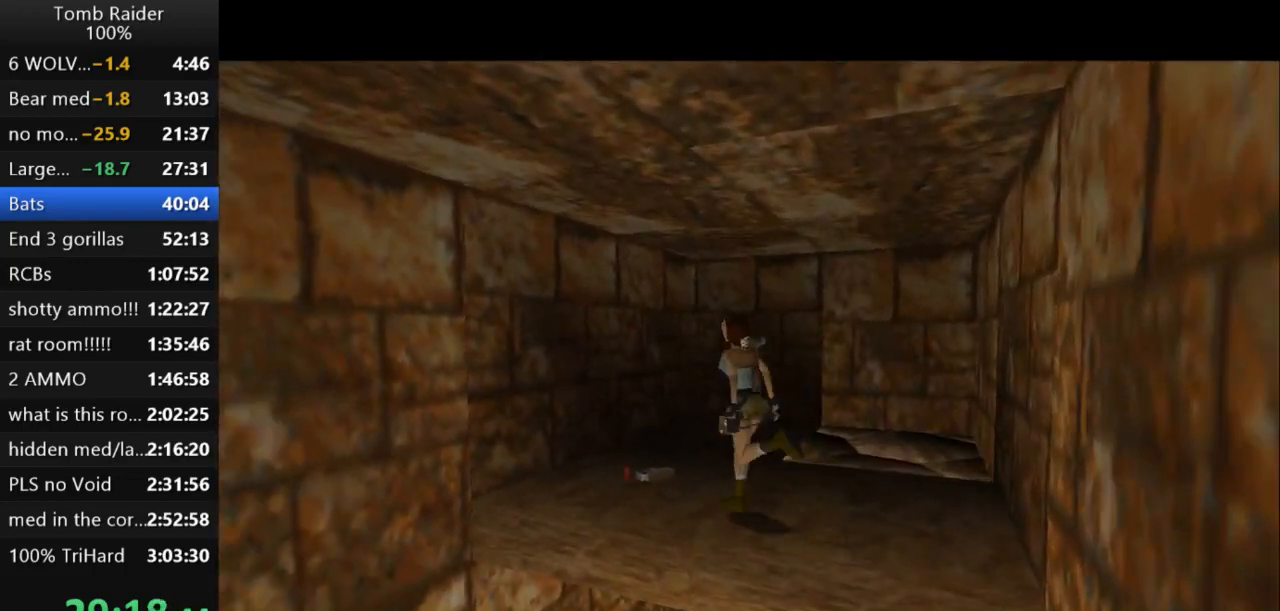
{"keys": ["action2", "right"], "events": [[167, "up", "up"], [267, "right", "down"], [433, "action2", "down"]]}
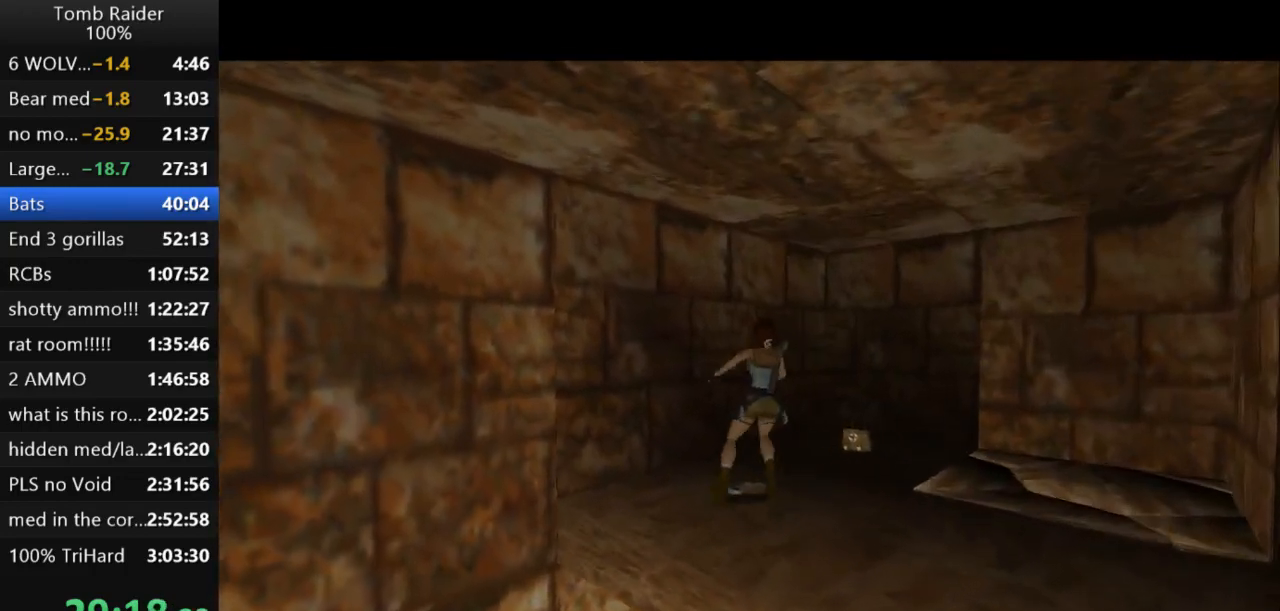
{"keys": ["action2"], "events": [[500, "right", "up"]]}
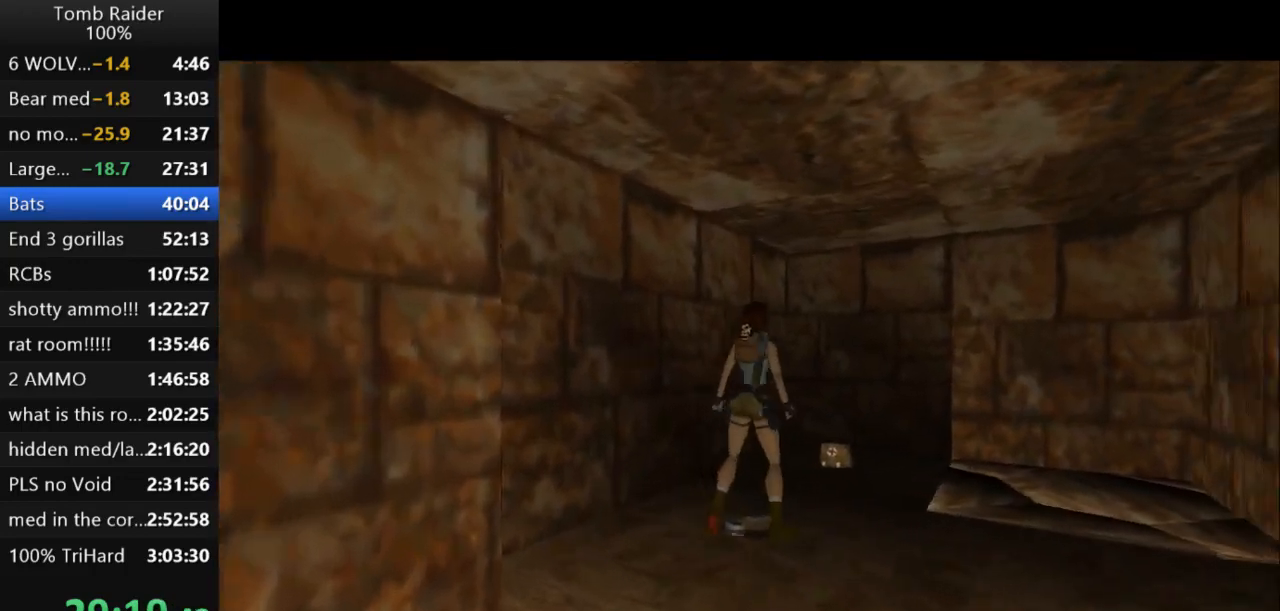
{"keys": ["action2"], "events": []}
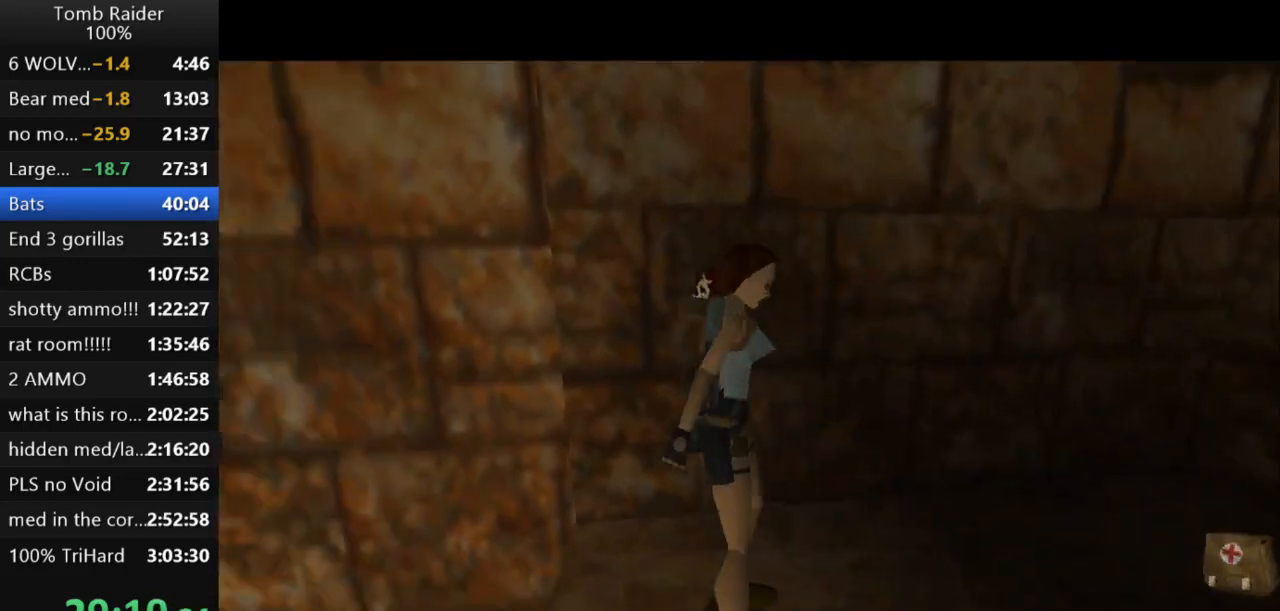
{"keys": ["up"], "events": [[267, "action2", "up"], [333, "up", "down"]]}
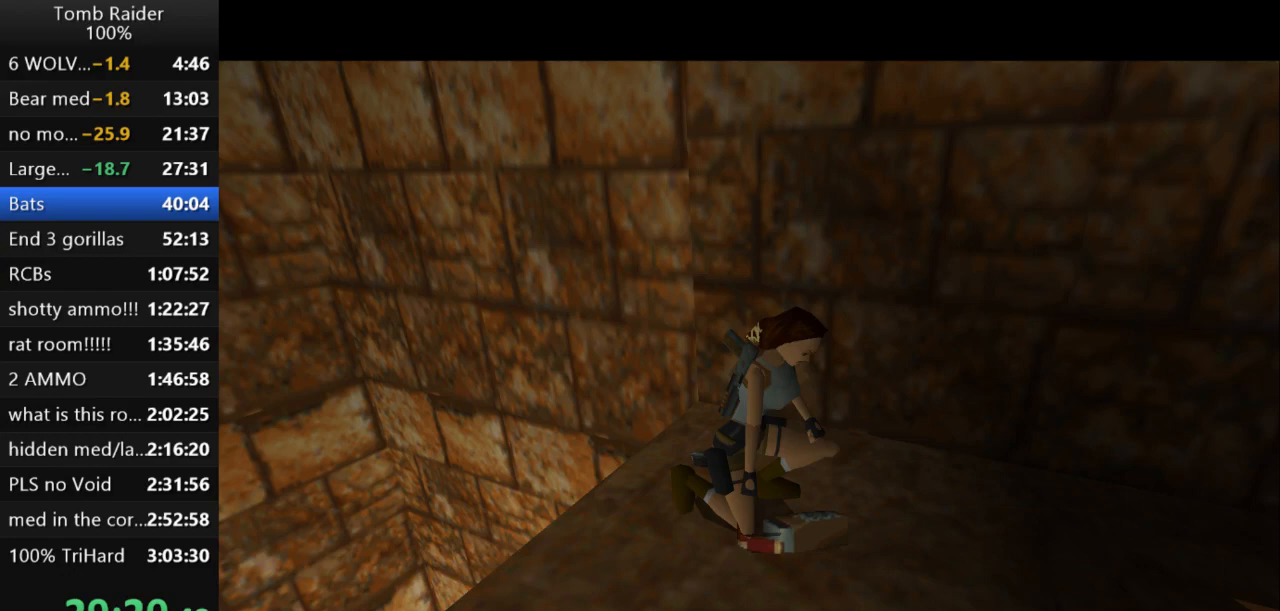
{"keys": ["left", "up"], "events": [[233, "left", "down"]]}
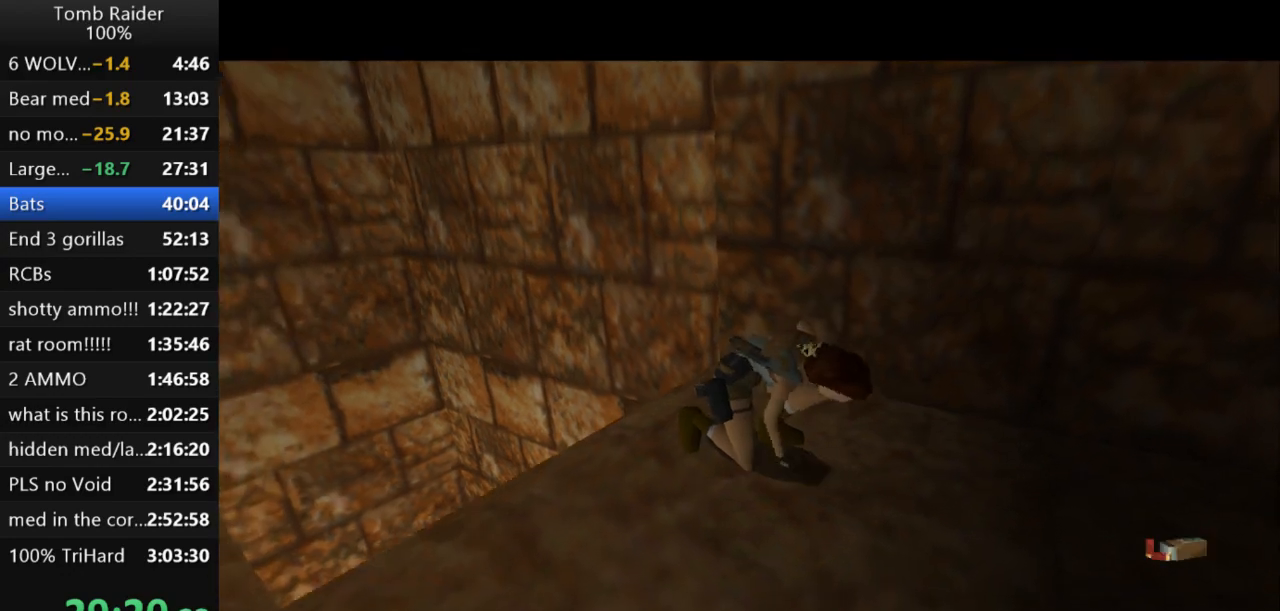
{"keys": ["left", "up"], "events": []}
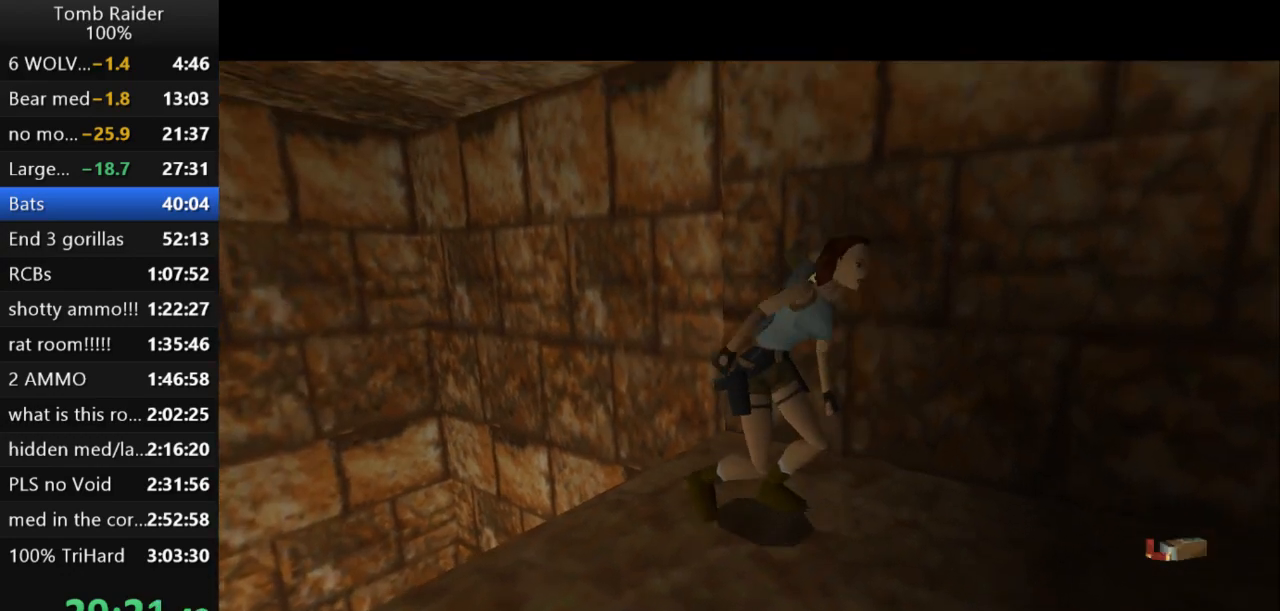
{"keys": ["left", "up"], "events": []}
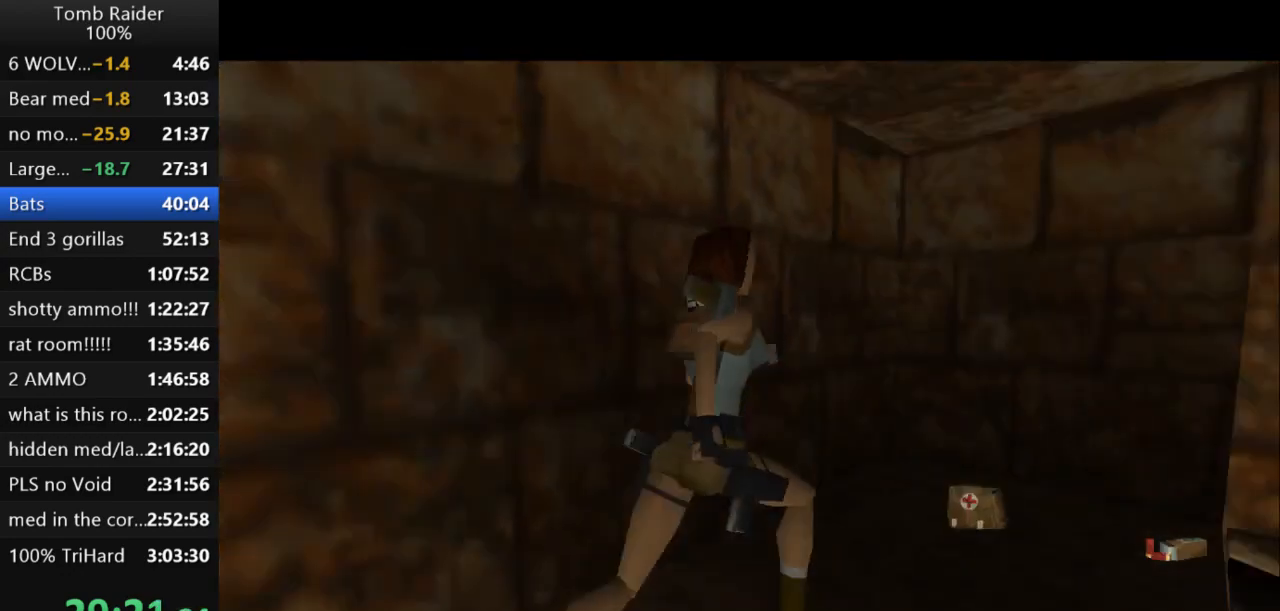
{"keys": ["right", "up"], "events": [[200, "left", "up"], [500, "right", "down"]]}